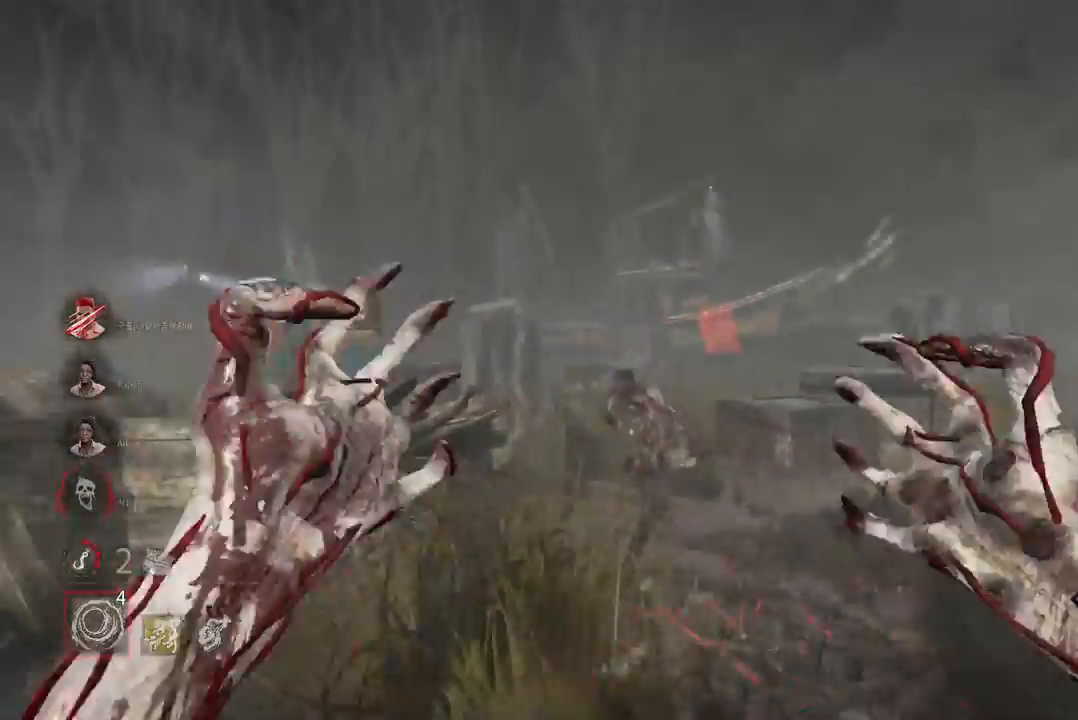
Gameplay with keyboard and mouse; each line is a JSON object with the keys and mouse buttons held at the frame after it. "events" lists presses ("down") and releases ("up") of "a", "ctrl", "d", "e", "q", "s", "shift", "space", "w", "mouse_left", "mouse_wheel", "mouse_right", "mouse_mb4" and "mouse_mb5" between this image and that frame as [ms after this image, input, new state], when the widget could be followed in between. "mouse_left", "mouse_wheel", "mouse_right", "mouse_mb4", "mouse_mb5" = the "left", "wheel", "right", "mb4", "mb5" buttons of the "mouse" list. No other keys are recorded. "wheel" means that the mouse wheel is clicked or scrolled. Mouse movement is not recorded.
{"keys": ["d"], "mouse": ["left"], "events": [[183, "a", "down"], [267, "w", "up"], [467, "a", "up"], [467, "d", "down"], [500, "mouse_right", "up"]]}
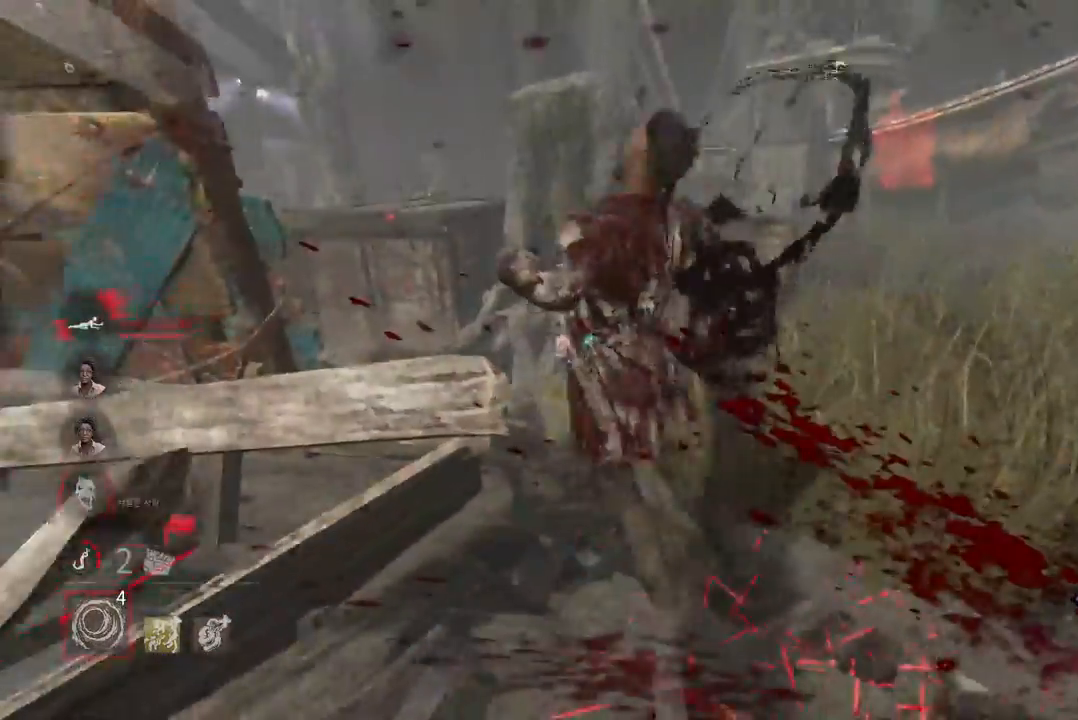
{"keys": ["d"], "mouse": [], "events": [[17, "mouse_left", "up"]]}
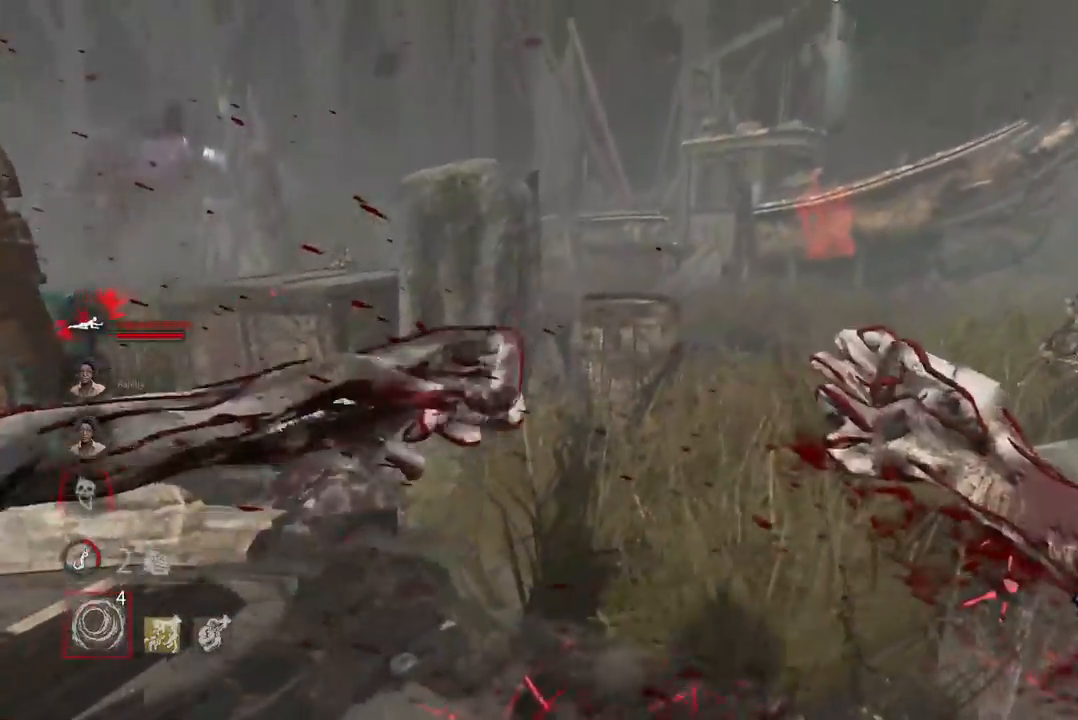
{"keys": ["w"], "mouse": [], "events": [[50, "w", "down"], [167, "d", "up"]]}
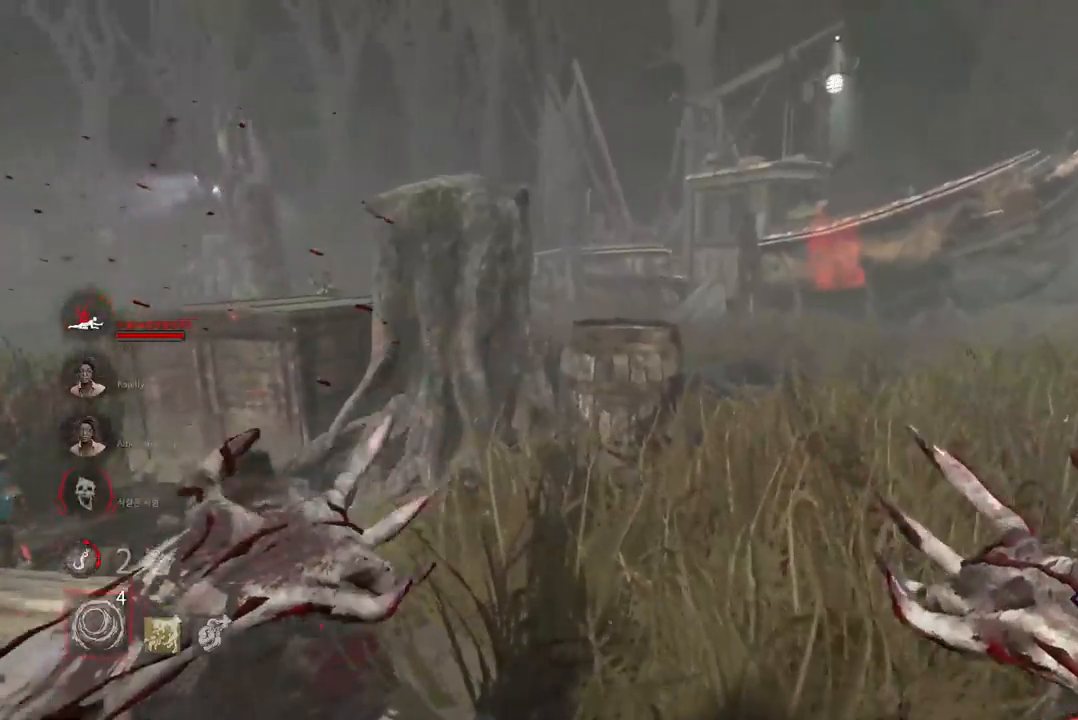
{"keys": ["w"], "mouse": [], "events": []}
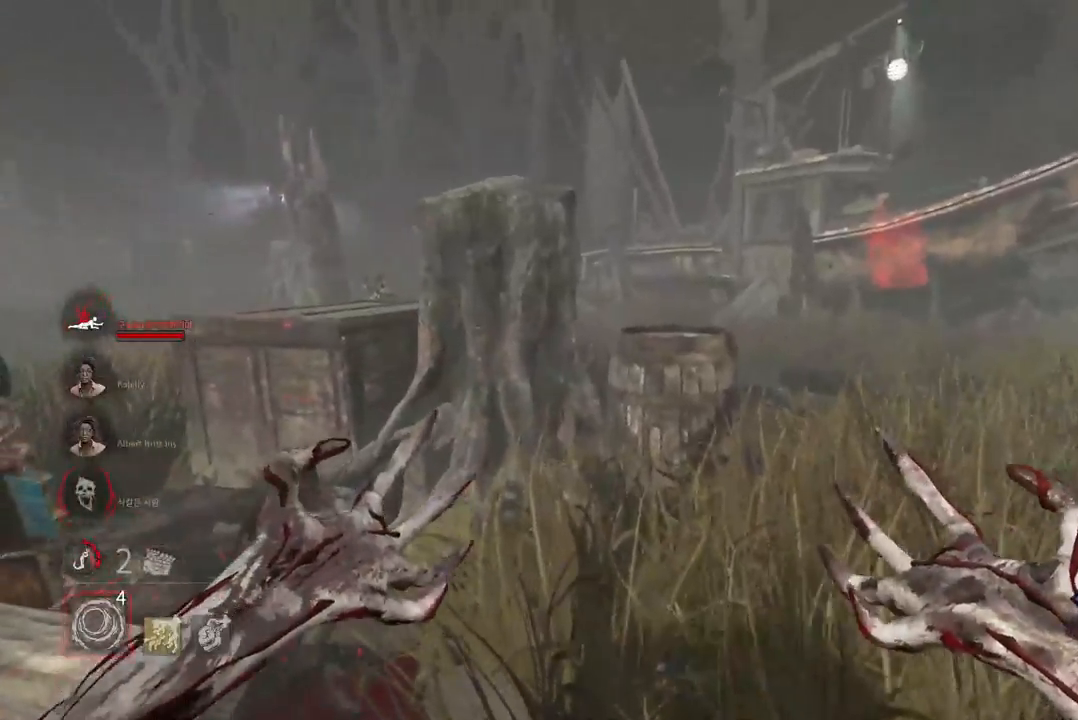
{"keys": ["w"], "mouse": ["right"], "events": [[400, "mouse_right", "down"]]}
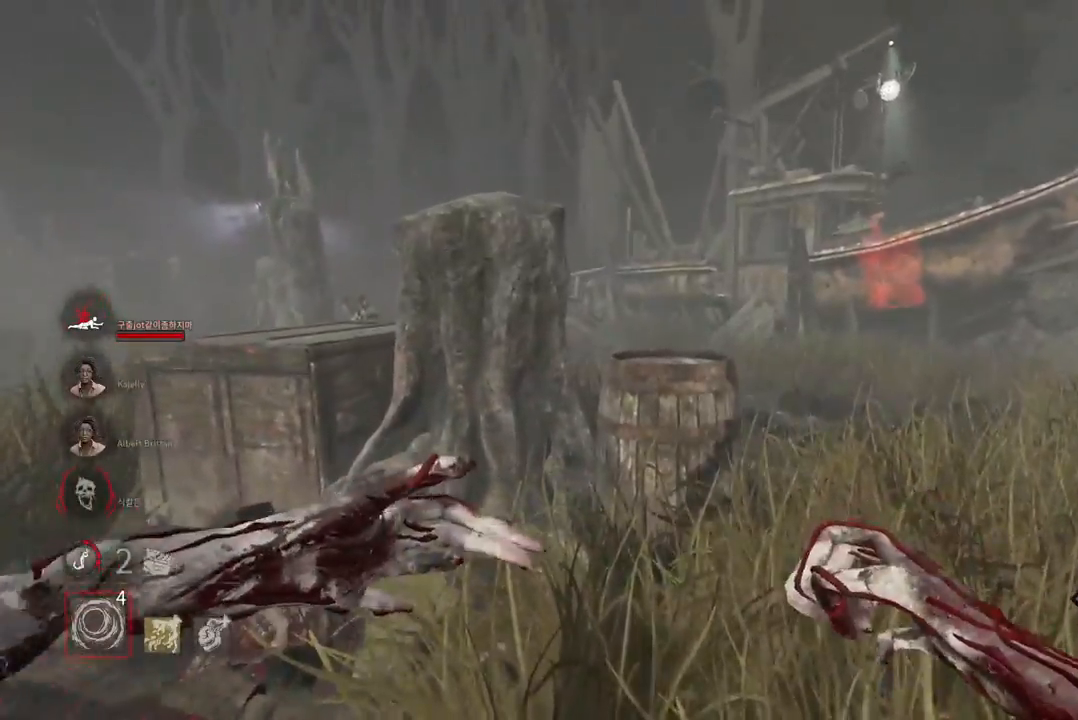
{"keys": ["w"], "mouse": [], "events": [[33, "mouse_right", "up"], [133, "mouse_right", "down"], [333, "mouse_right", "up"]]}
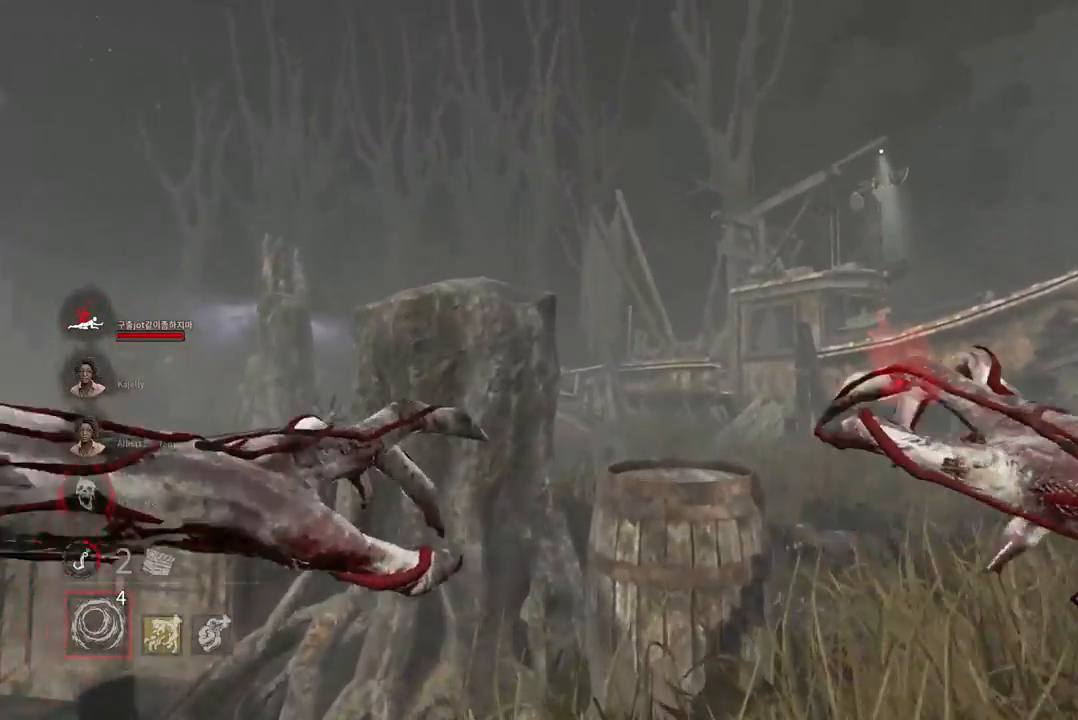
{"keys": ["w"], "mouse": [], "events": [[183, "d", "down"], [333, "d", "up"], [367, "d", "down"], [500, "d", "up"]]}
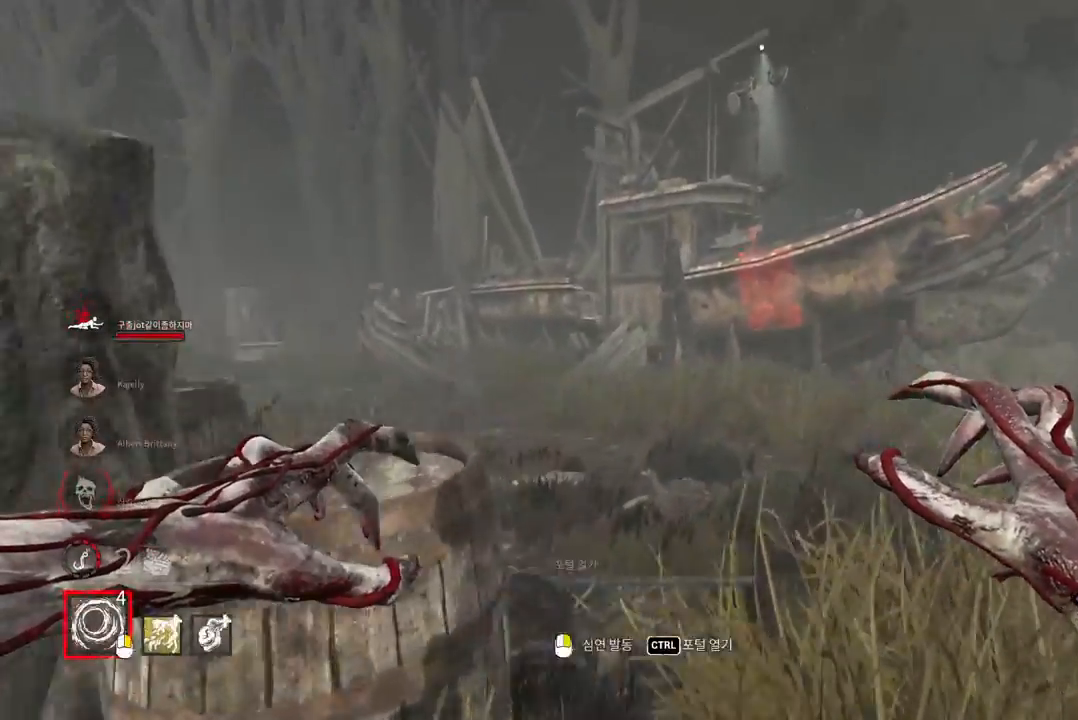
{"keys": ["w"], "mouse": ["right"], "events": [[17, "mouse_right", "down"]]}
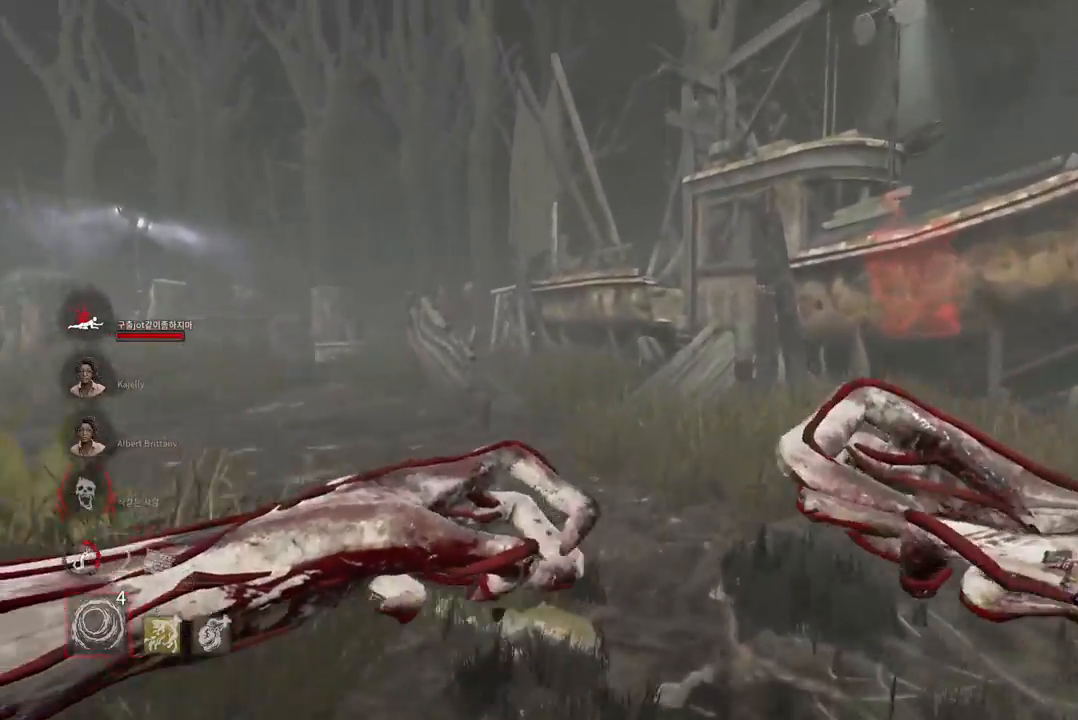
{"keys": ["w"], "mouse": ["right"], "events": []}
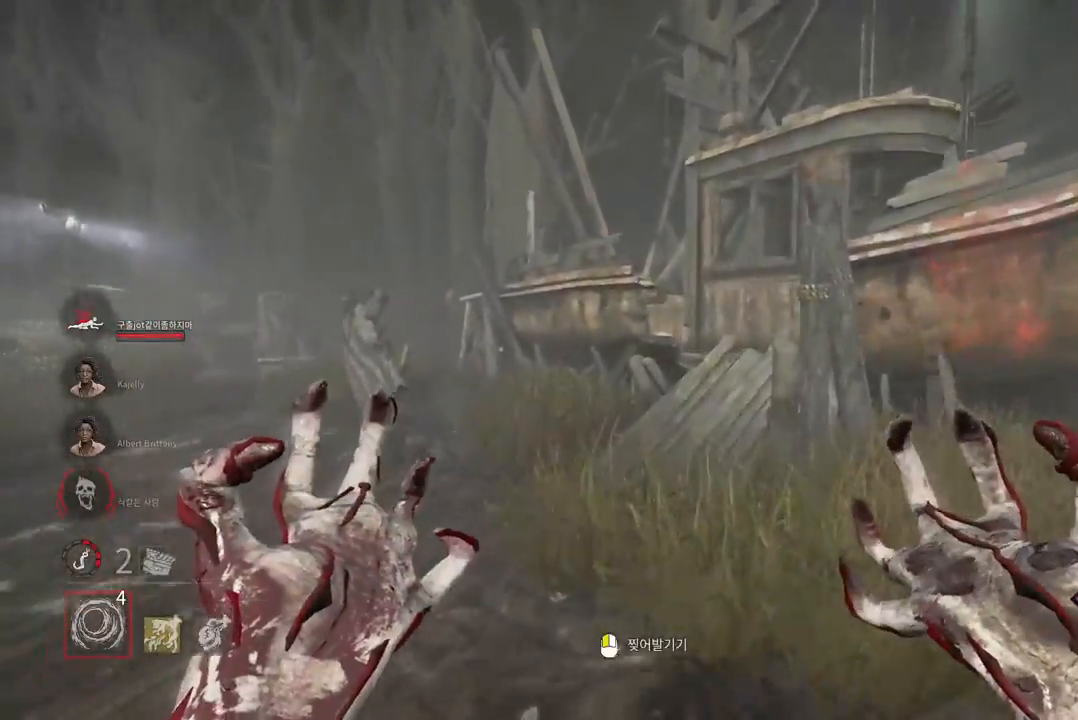
{"keys": ["w"], "mouse": [], "events": [[233, "mouse_right", "up"]]}
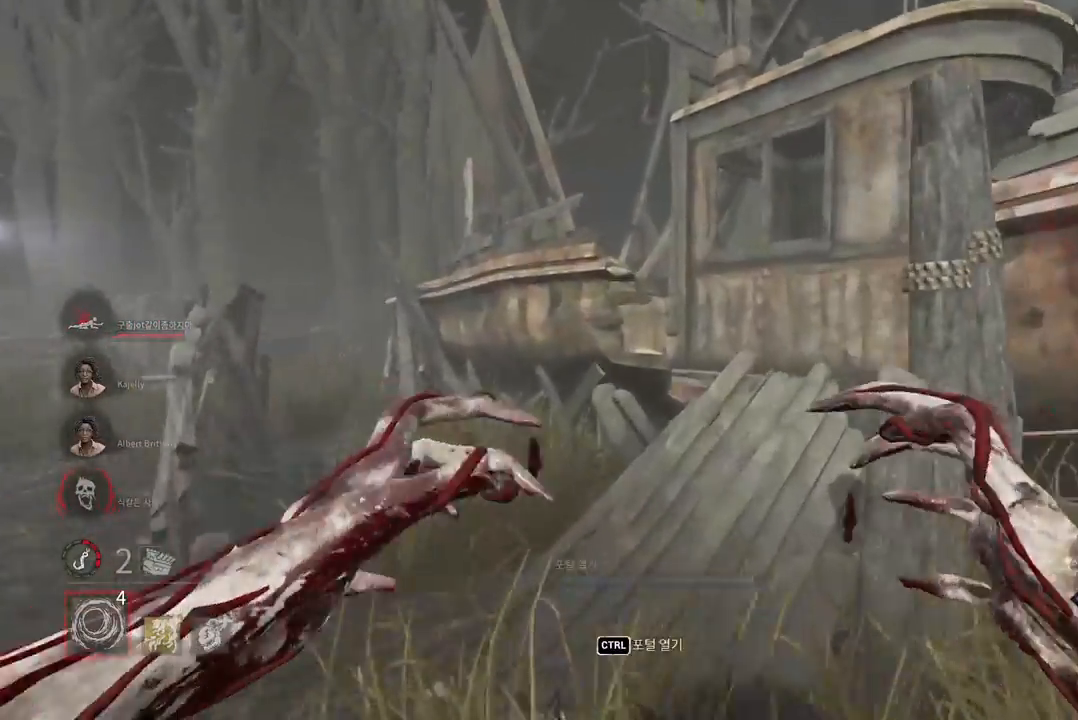
{"keys": ["a", "s"], "mouse": ["right"], "events": [[100, "a", "down"], [200, "w", "up"], [417, "mouse_right", "down"], [433, "s", "down"]]}
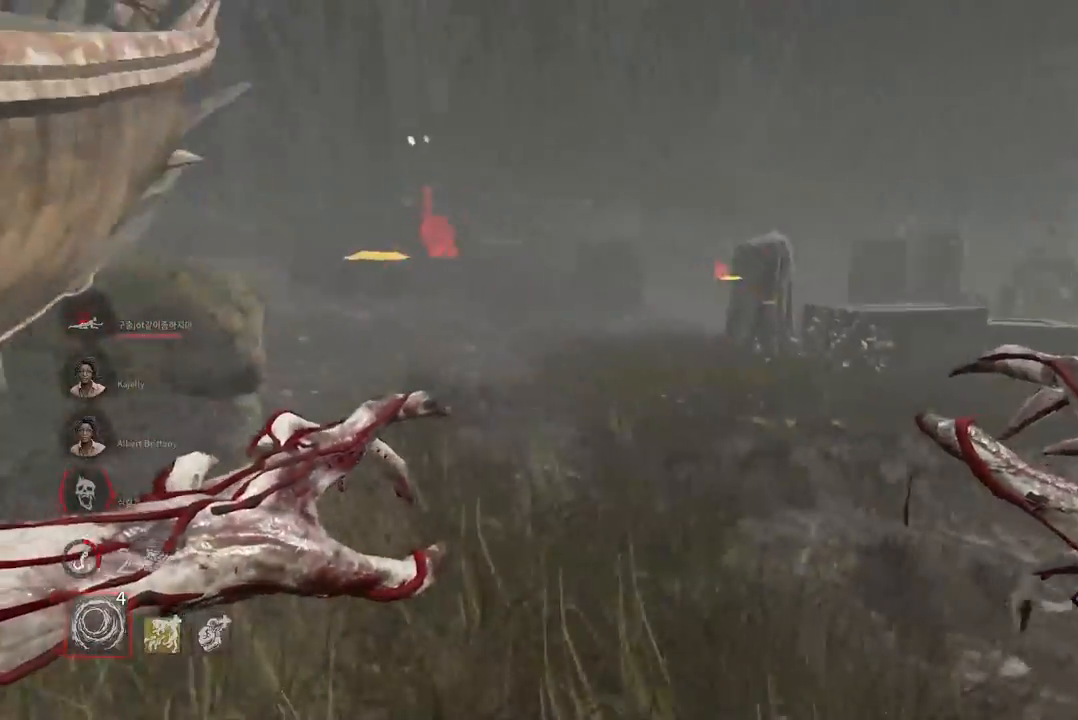
{"keys": ["a"], "mouse": [], "events": [[150, "s", "up"], [250, "mouse_right", "up"]]}
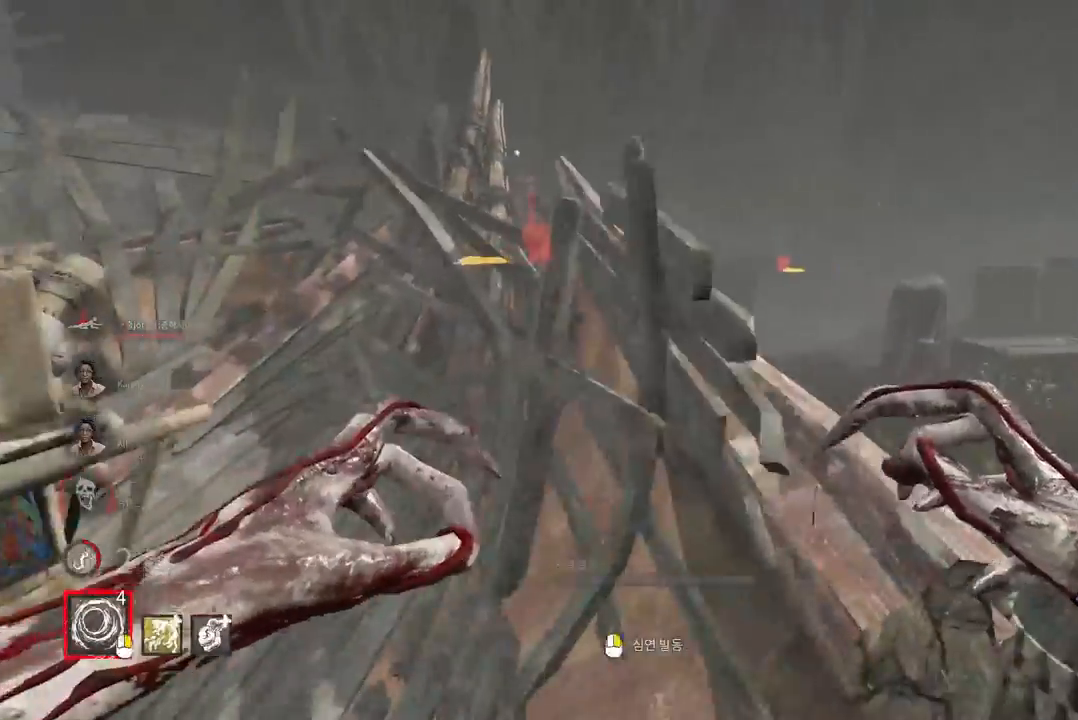
{"keys": [], "mouse": [], "events": [[33, "ctrl", "down"], [267, "a", "up"], [267, "ctrl", "up"], [383, "d", "down"], [417, "d", "up"]]}
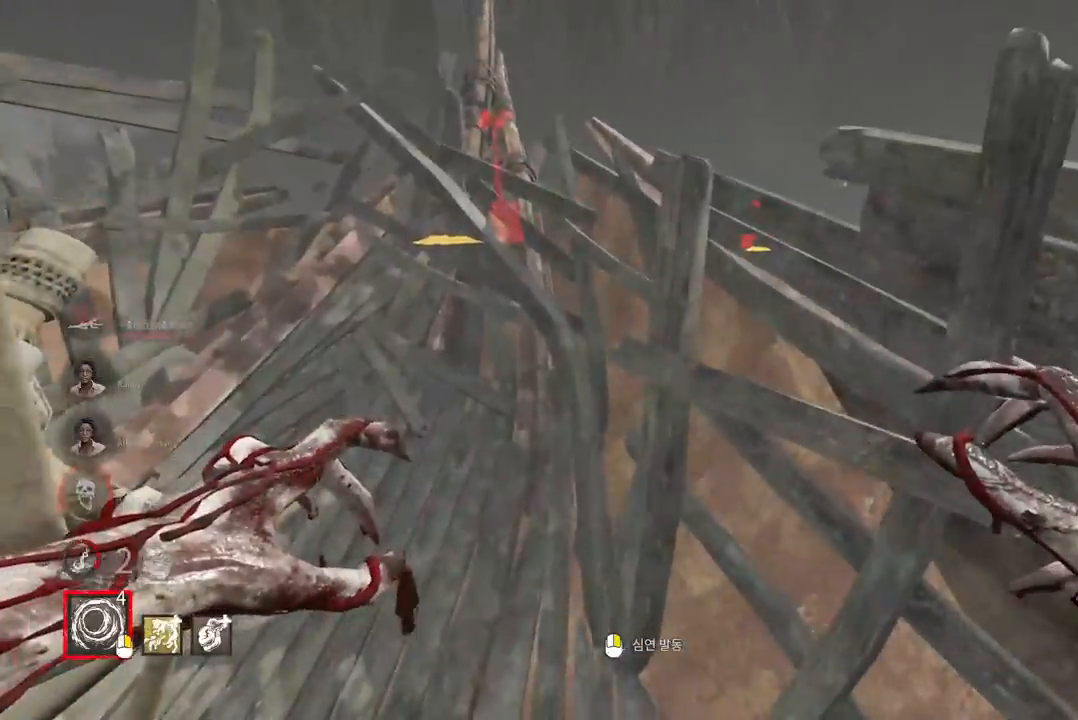
{"keys": ["ctrl", "d", "w"], "mouse": [], "events": [[17, "w", "down"], [50, "ctrl", "down"], [233, "ctrl", "up"], [283, "w", "up"], [300, "d", "down"], [483, "w", "down"], [500, "ctrl", "down"]]}
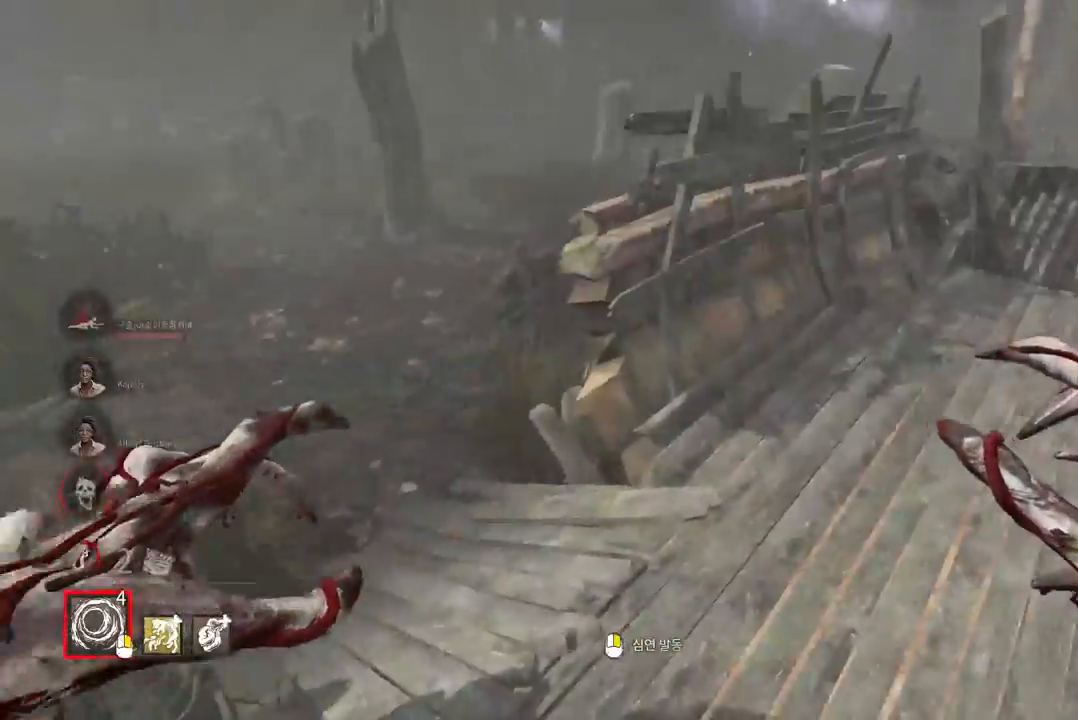
{"keys": ["ctrl", "w"], "mouse": [], "events": [[133, "d", "up"], [267, "ctrl", "up"], [450, "ctrl", "down"]]}
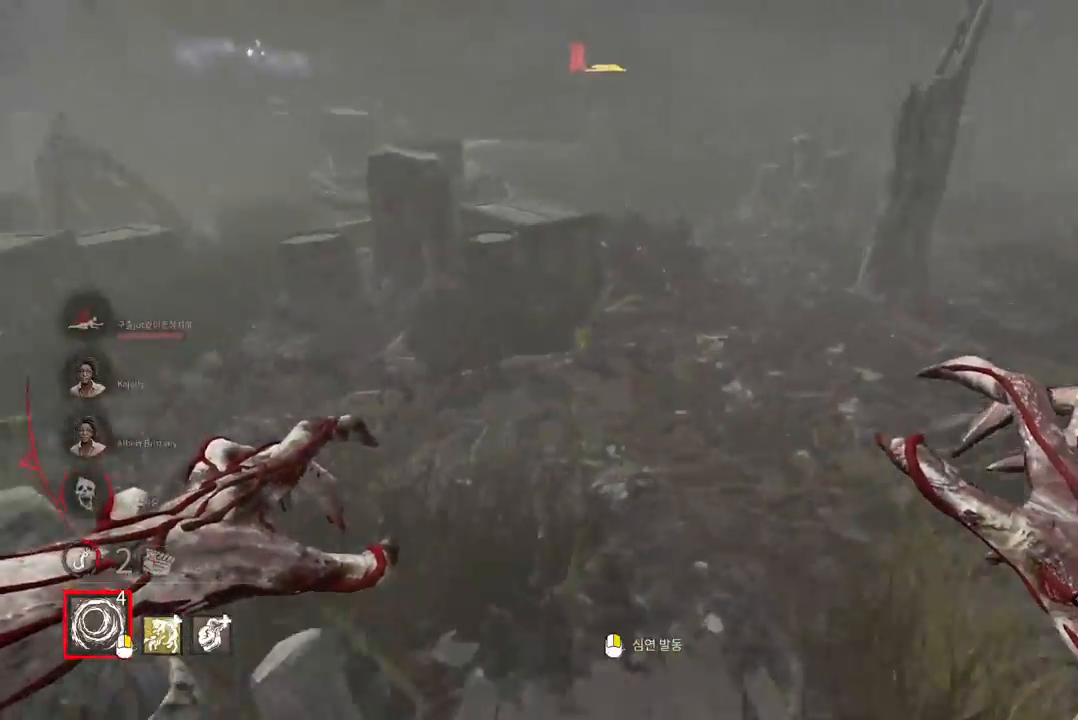
{"keys": ["ctrl", "w"], "mouse": [], "events": [[133, "ctrl", "up"], [483, "ctrl", "down"]]}
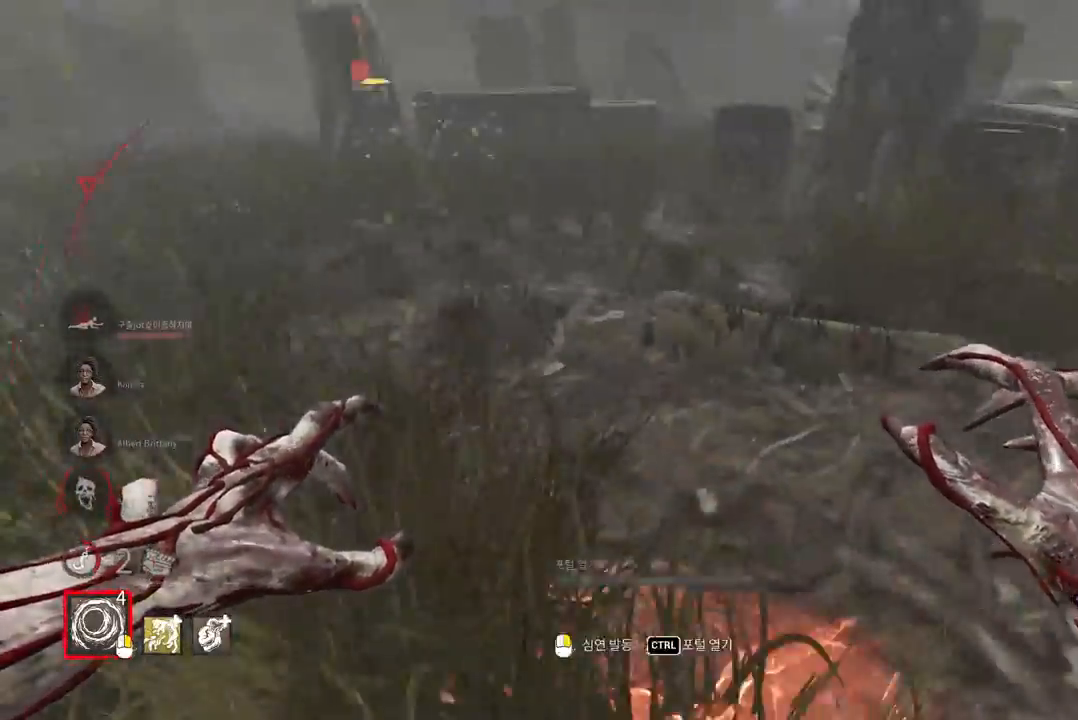
{"keys": ["ctrl", "w"], "mouse": [], "events": []}
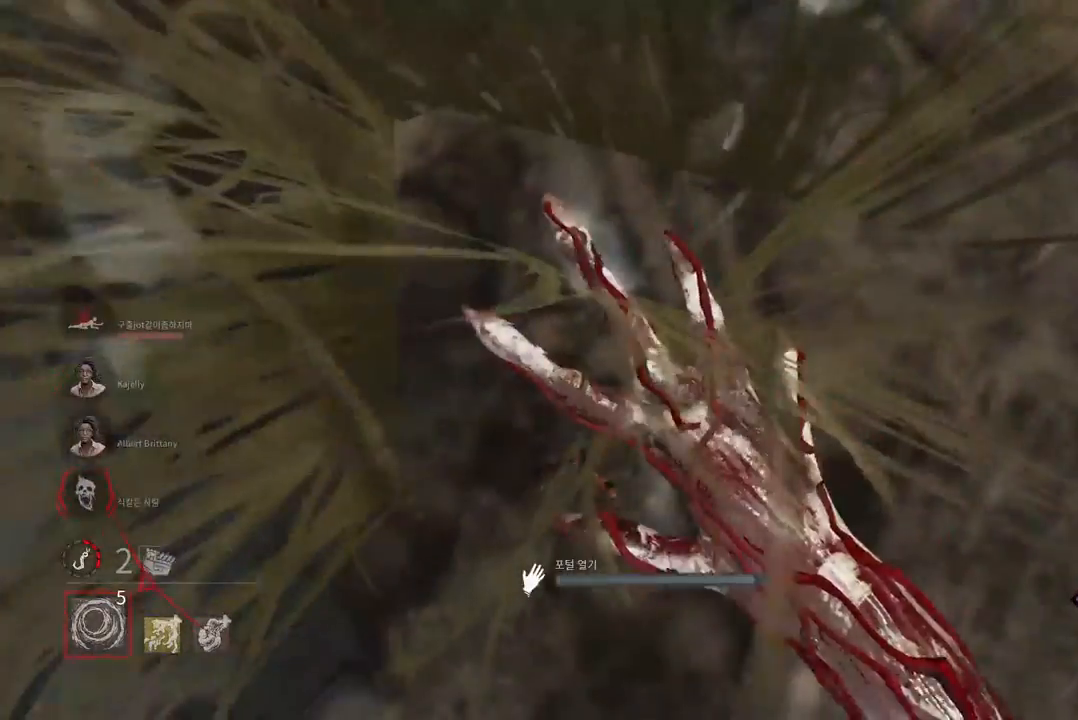
{"keys": ["ctrl", "w"], "mouse": [], "events": []}
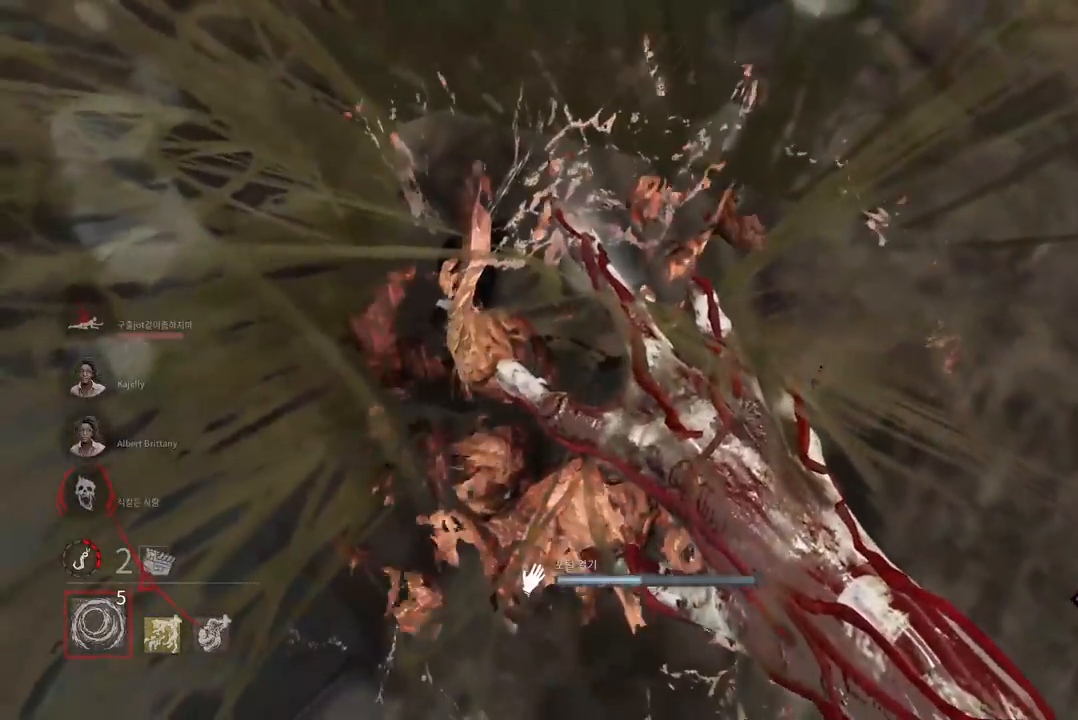
{"keys": ["ctrl", "w"], "mouse": [], "events": []}
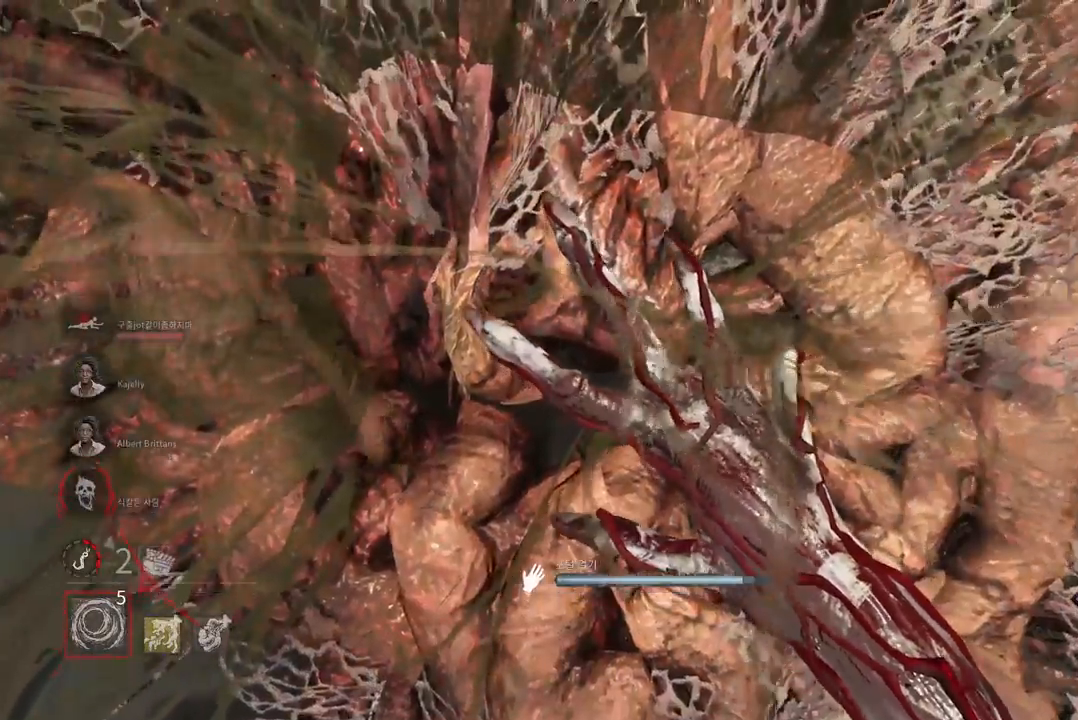
{"keys": ["ctrl", "w"], "mouse": [], "events": []}
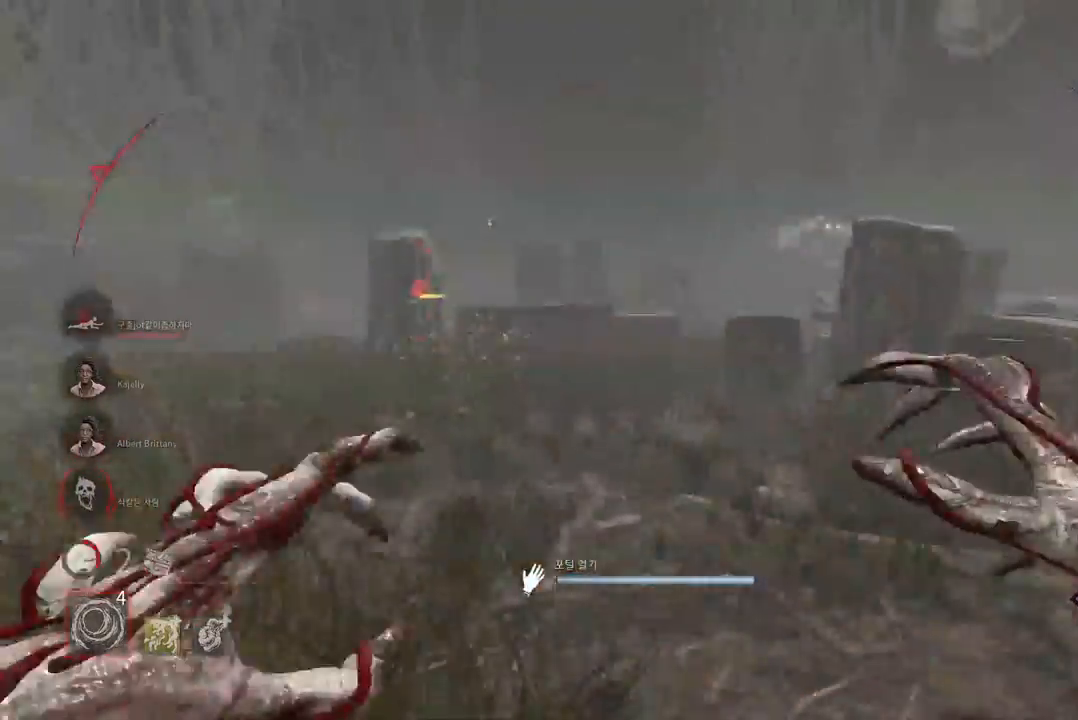
{"keys": ["a", "ctrl", "w"], "mouse": [], "events": [[450, "a", "down"]]}
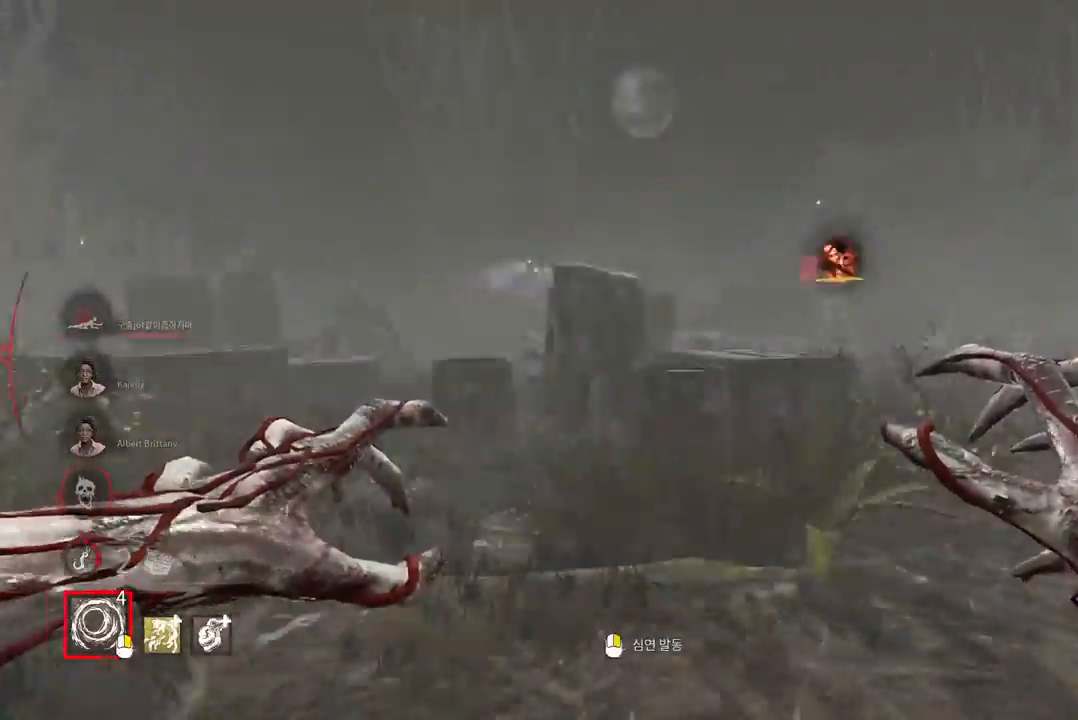
{"keys": ["w"], "mouse": [], "events": [[333, "a", "up"], [350, "ctrl", "up"]]}
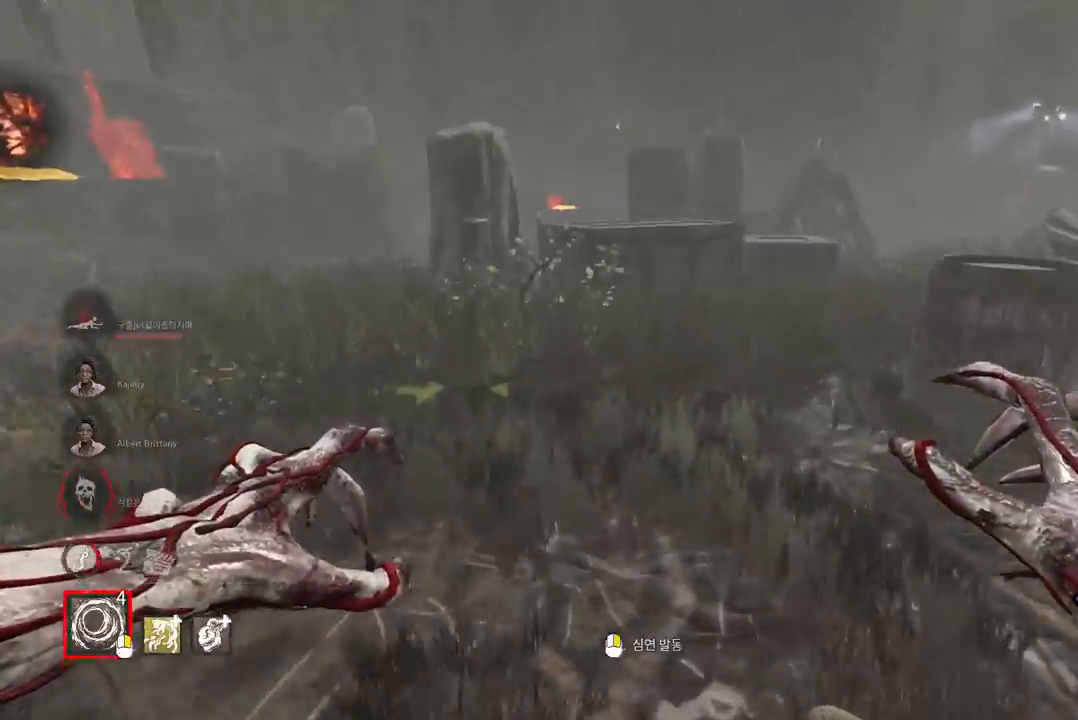
{"keys": ["a", "w"], "mouse": [], "events": [[33, "space", "down"], [117, "space", "up"], [400, "a", "down"]]}
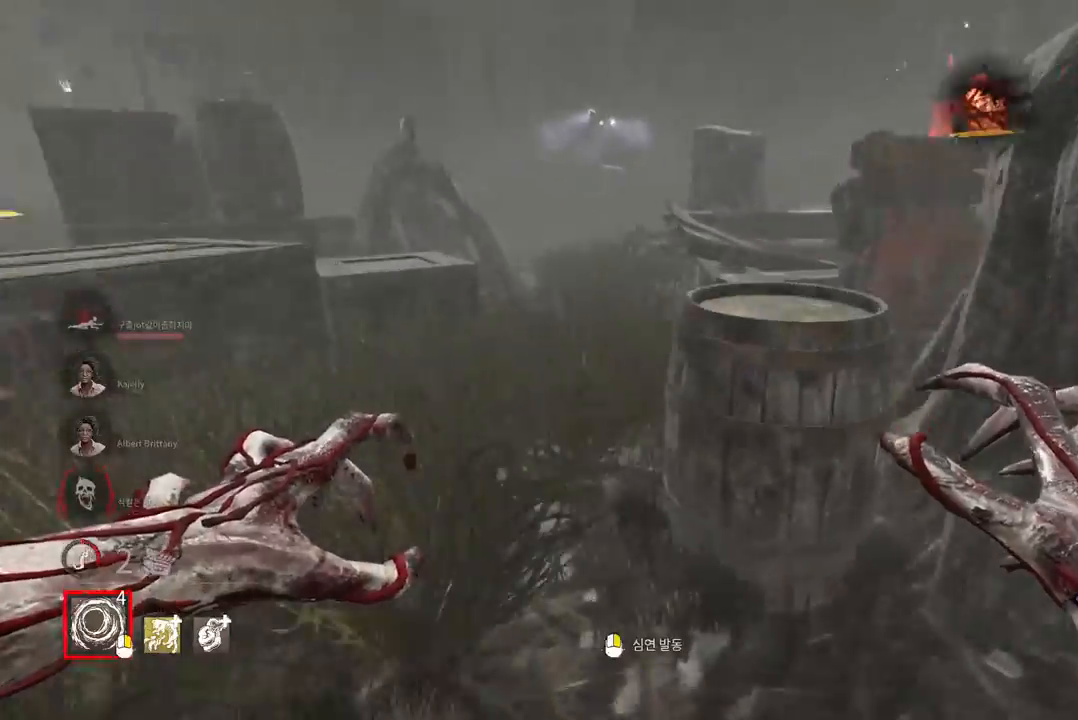
{"keys": ["a", "w"], "mouse": [], "events": [[133, "space", "down"], [183, "a", "up"], [250, "space", "up"], [317, "a", "down"]]}
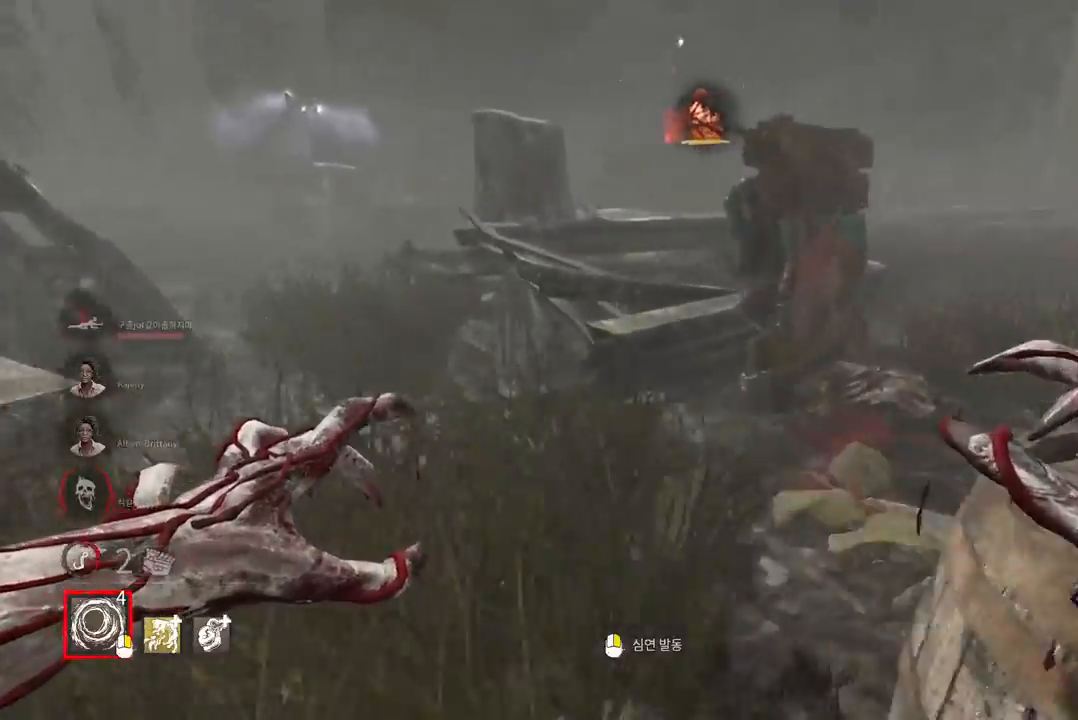
{"keys": ["w"], "mouse": [], "events": [[100, "a", "up"]]}
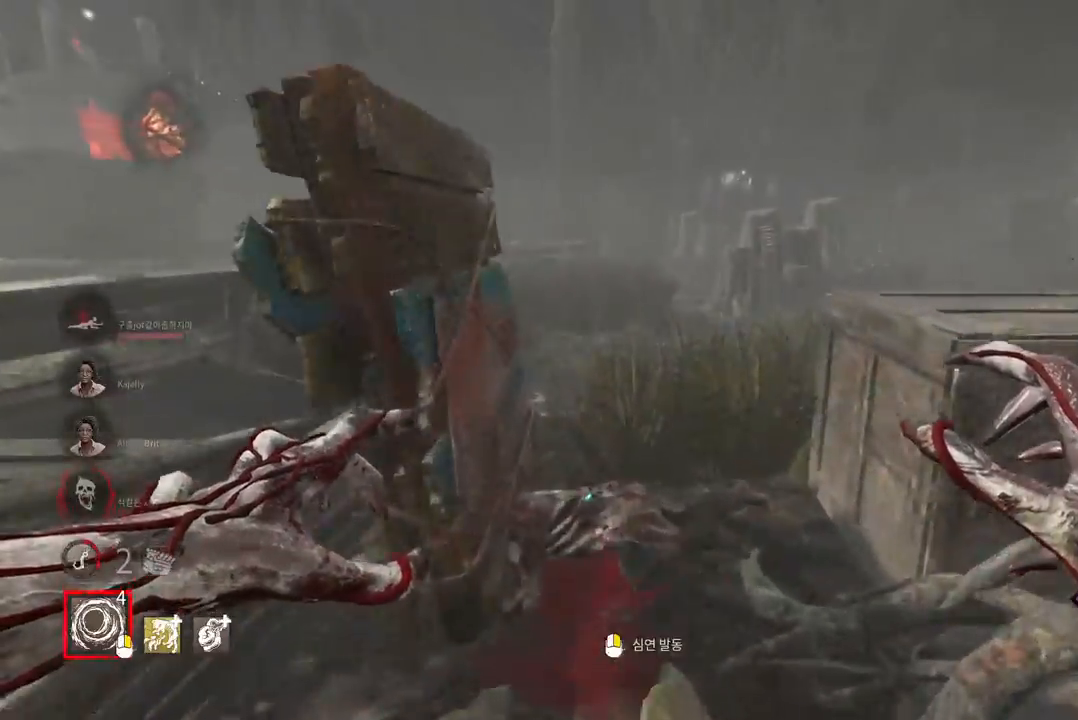
{"keys": ["space", "w"], "mouse": [], "events": [[433, "space", "down"]]}
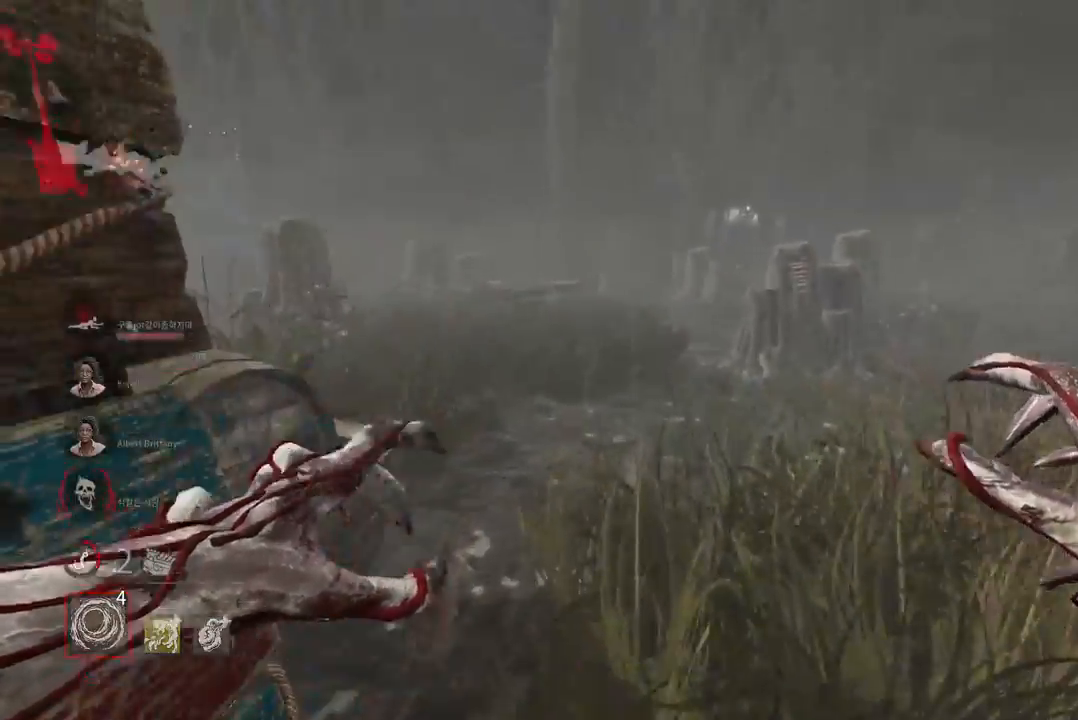
{"keys": [], "mouse": [], "events": [[17, "space", "up"], [17, "w", "up"], [100, "space", "down"], [167, "space", "up"], [267, "space", "down"], [317, "space", "up"], [417, "space", "down"], [500, "space", "up"]]}
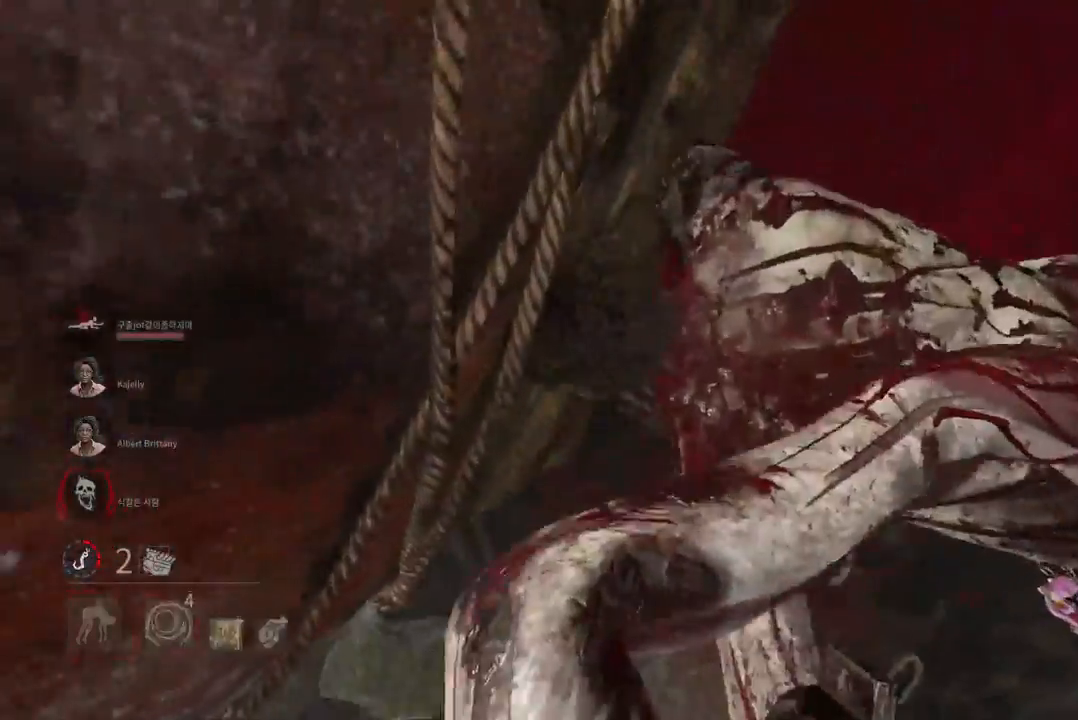
{"keys": [], "mouse": [], "events": []}
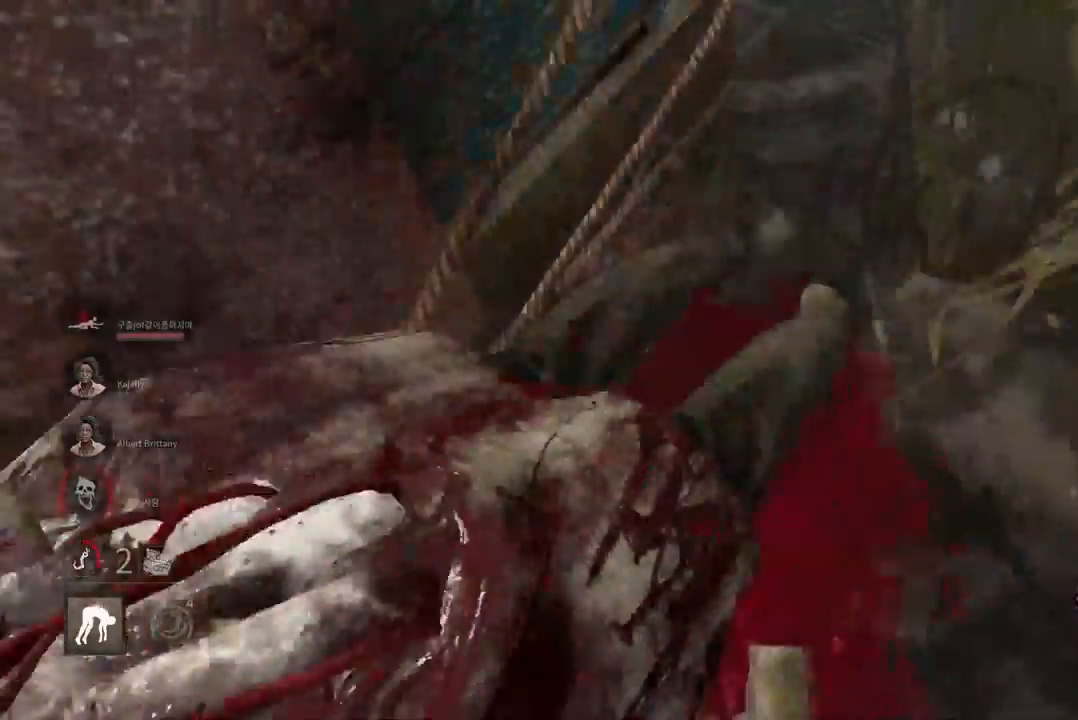
{"keys": [], "mouse": [], "events": []}
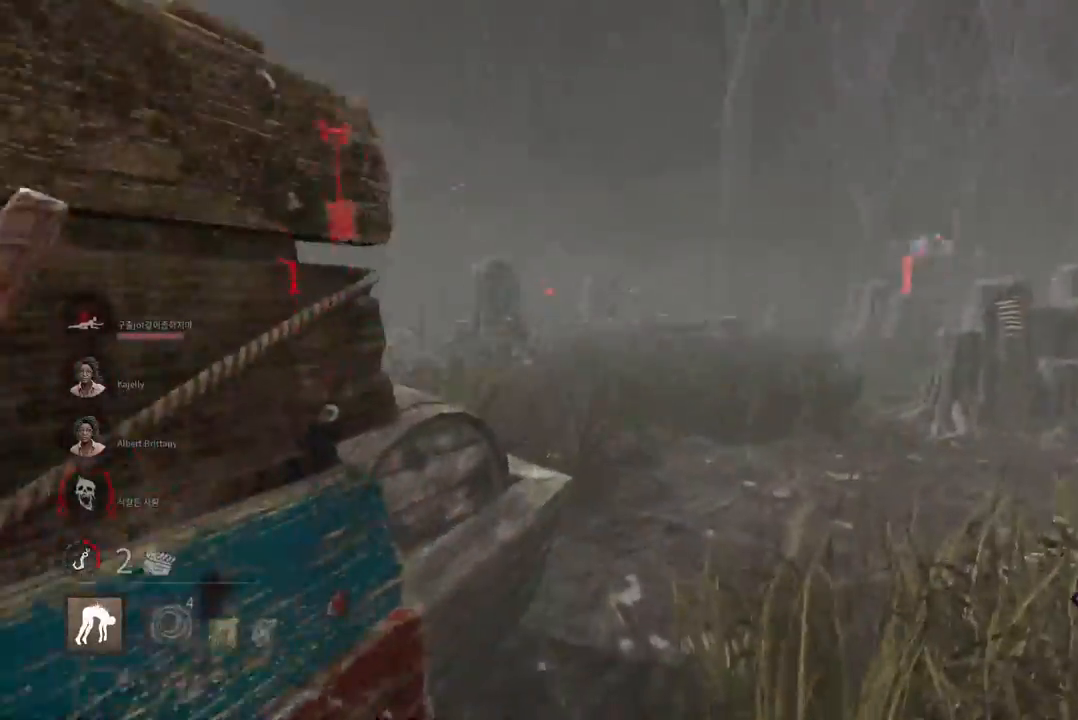
{"keys": [], "mouse": [], "events": []}